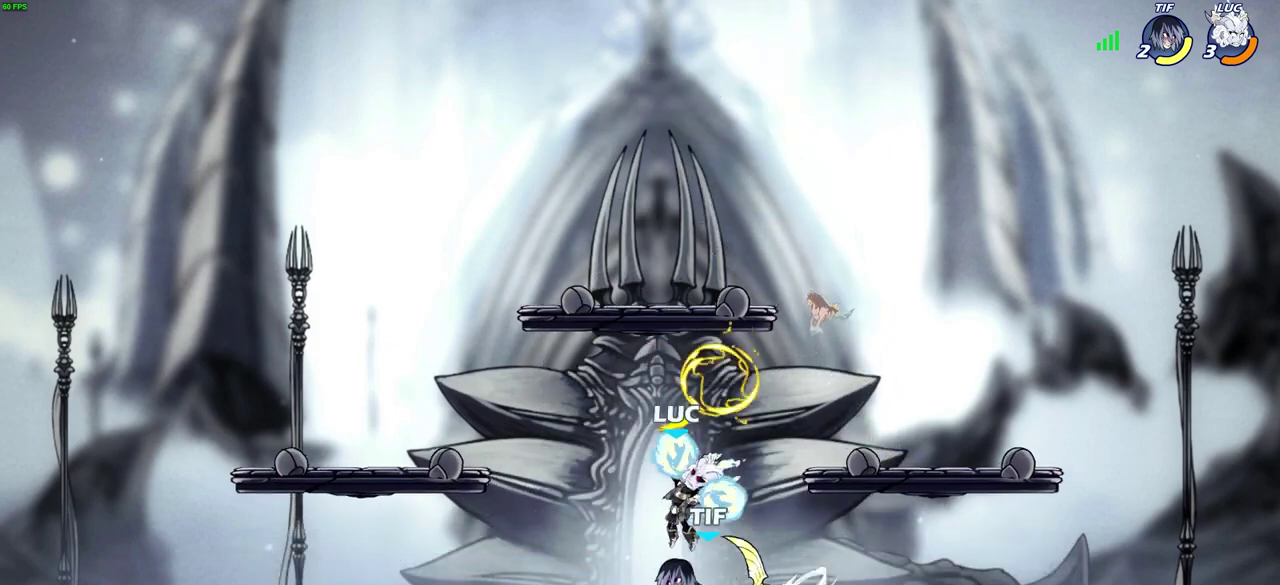
Gameplay with a controller (PlayStation layout); each line is a JSON object with the inputs held at the frame after it (dt_ms = milliseconds from this image to that frame). "events" lists button and stick changes between this image and that frame as [ms after this image, input, new state], when the widget could be followed in between.
{"dt_ms": 600, "buttons": [], "left_stick": "center", "right_stick": "center", "events": [[317, "left_stick", "down-left"], [367, "SQUARE", "down"], [450, "SQUARE", "up"], [467, "left_stick", "center"]]}
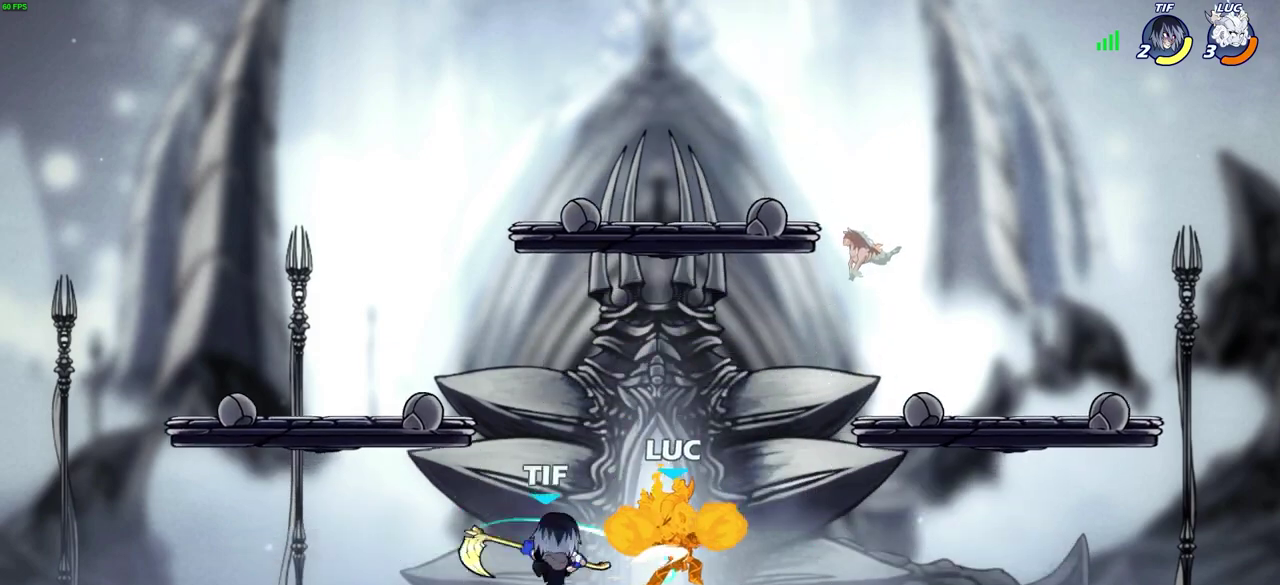
{"dt_ms": 700, "buttons": [], "left_stick": "down-left", "right_stick": "center", "events": [[233, "left_stick", "up-right"], [367, "CROSS", "down"], [400, "R2", "down"], [583, "left_stick", "up"], [600, "CROSS", "up"], [667, "R2", "up"], [700, "left_stick", "down-left"]]}
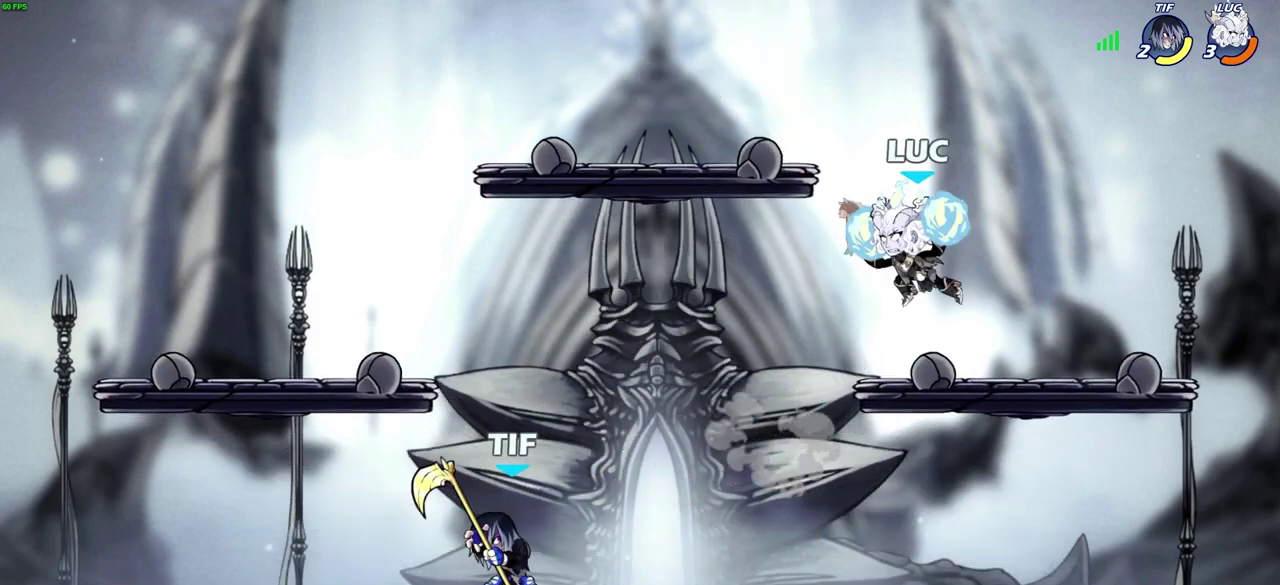
{"dt_ms": 600, "buttons": ["SQUARE"], "left_stick": "down-left", "right_stick": "center", "events": [[167, "left_stick", "right"], [517, "left_stick", "down-left"], [550, "SQUARE", "down"]]}
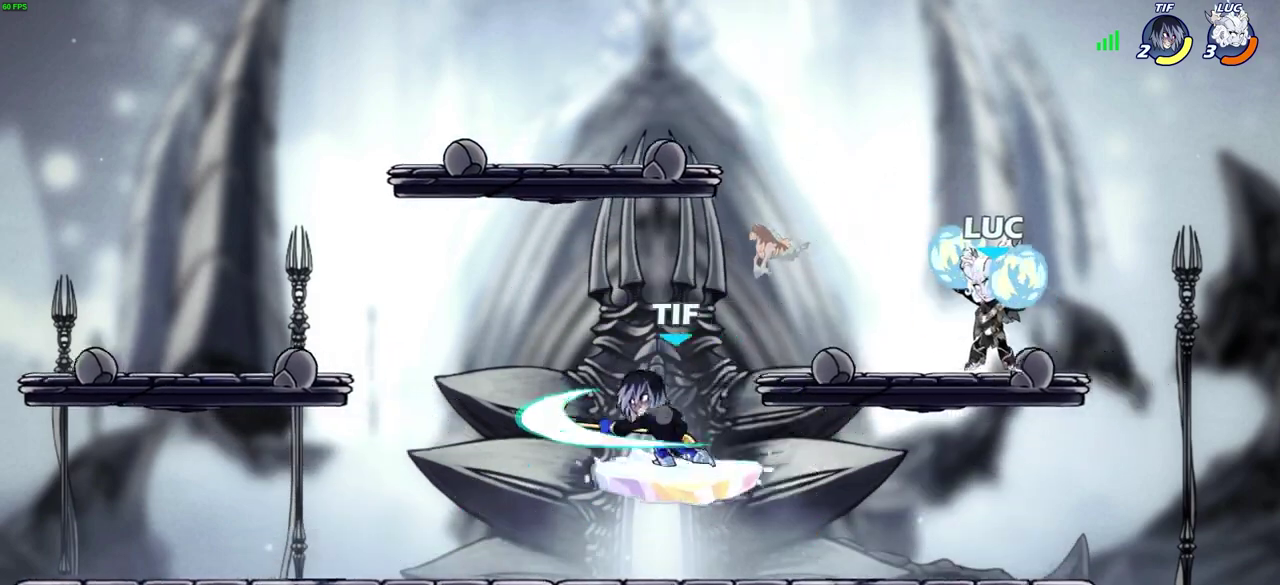
{"dt_ms": 300, "buttons": [], "left_stick": "center", "right_stick": "center", "events": [[33, "SQUARE", "up"], [67, "left_stick", "center"]]}